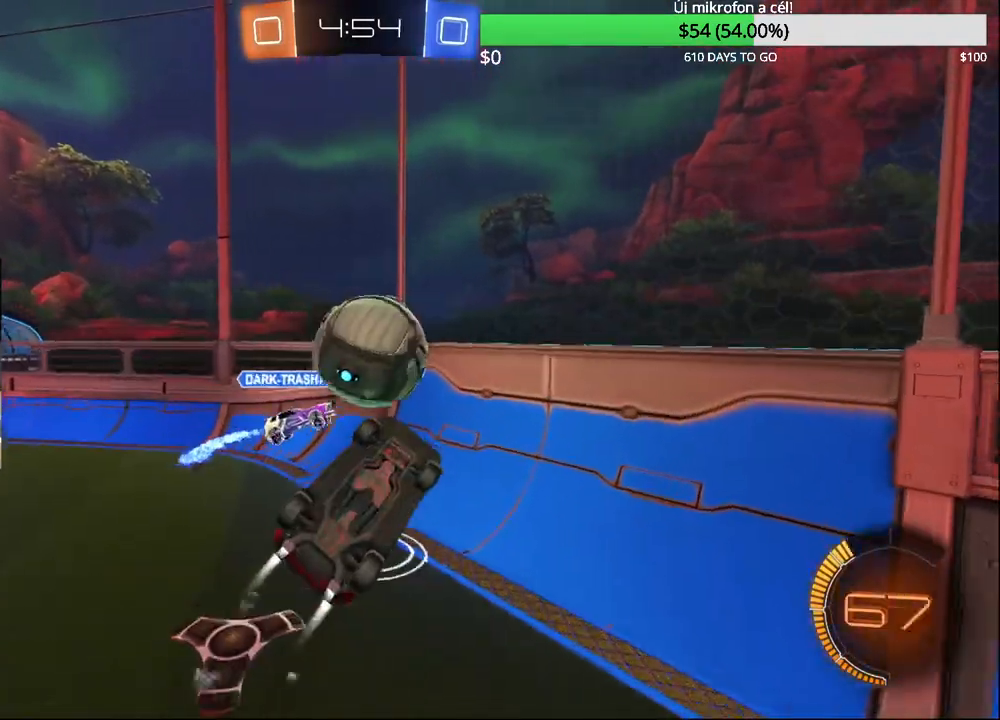
Gameplay with a controller (PlayStation layout); each line is a JSON object with the inputs held at the frame after it. "events" lists button and stick changes between this image and that frame as [ms after this image, input, new state], when the widget could be followed in between.
{"buttons": [], "left_stick": "down-right", "right_stick": "center", "events": [[33, "CROSS", "down"], [67, "left_stick", "down-right"], [183, "CROSS", "up"], [200, "CIRCLE", "up"]]}
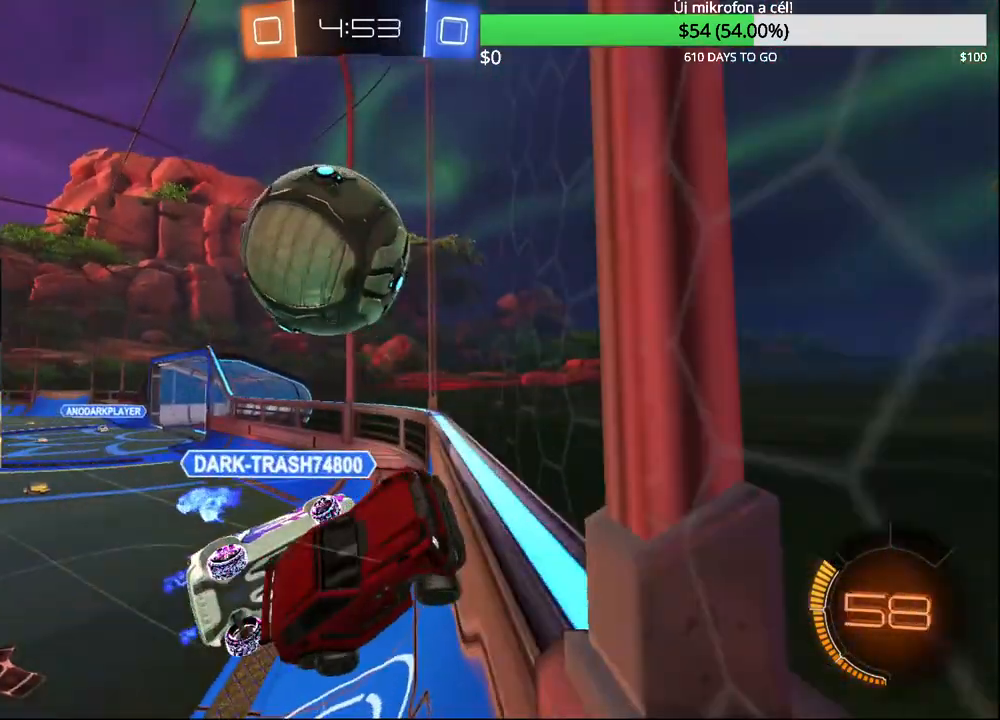
{"buttons": ["R2"], "left_stick": "center", "right_stick": "center", "events": [[167, "R2", "down"], [217, "left_stick", "center"], [383, "left_stick", "right"], [467, "left_stick", "center"]]}
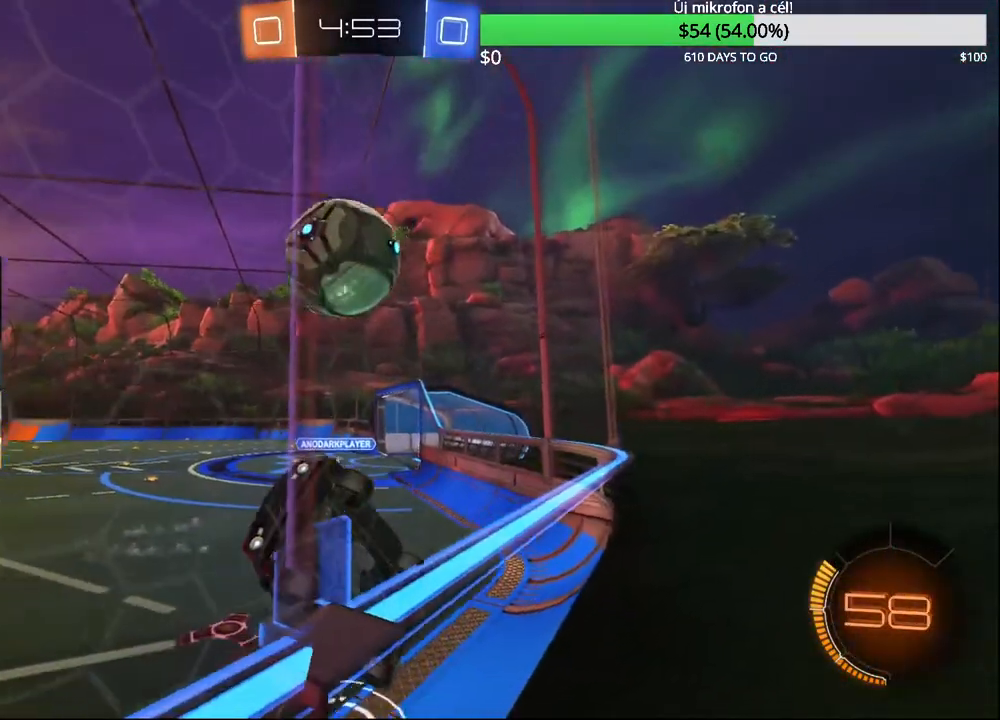
{"buttons": ["L2"], "left_stick": "down-right", "right_stick": "center", "events": [[100, "R2", "up"], [100, "left_stick", "down"], [133, "CROSS", "down"], [217, "L2", "down"], [217, "R1", "down"], [350, "CROSS", "up"], [350, "R1", "up"], [417, "left_stick", "down-right"]]}
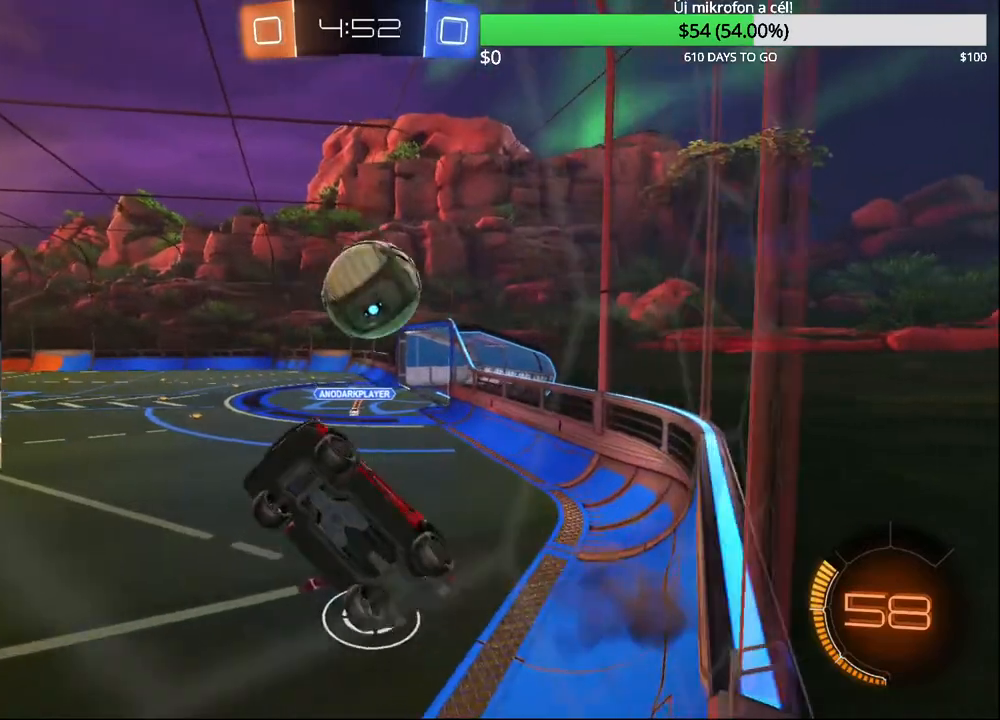
{"buttons": [], "left_stick": "up-right", "right_stick": "center", "events": [[50, "R1", "down"], [117, "L2", "up"], [117, "left_stick", "right"], [267, "left_stick", "center"], [317, "R1", "up"], [450, "left_stick", "up-right"]]}
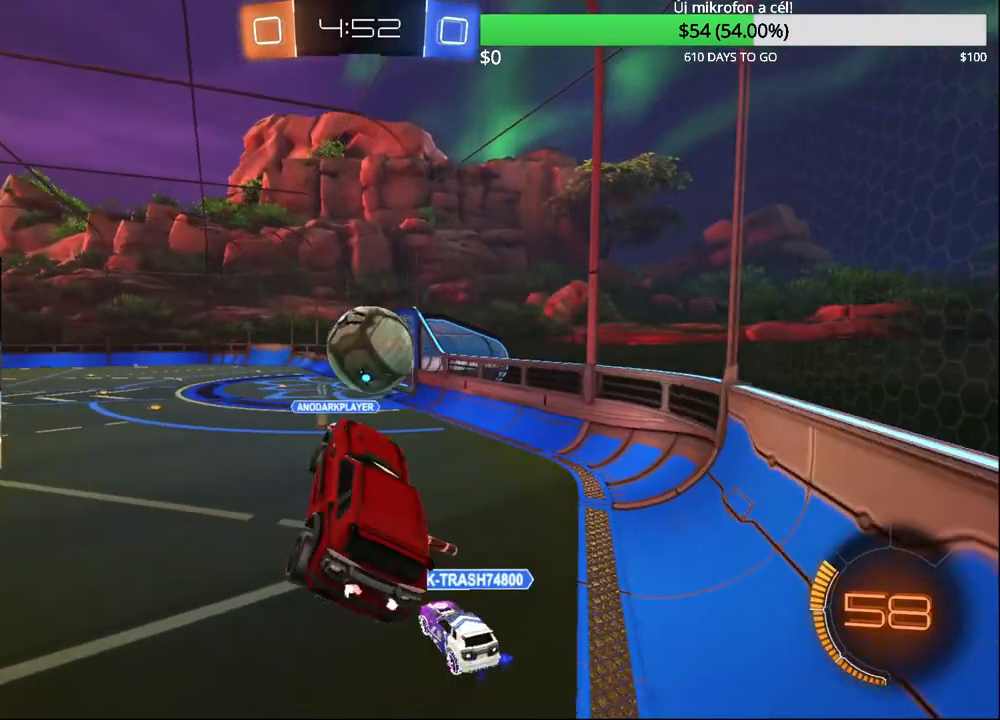
{"buttons": ["R2"], "left_stick": "center", "right_stick": "center", "events": [[17, "R2", "down"], [67, "CROSS", "down"], [150, "left_stick", "up"], [250, "CROSS", "up"], [417, "left_stick", "center"]]}
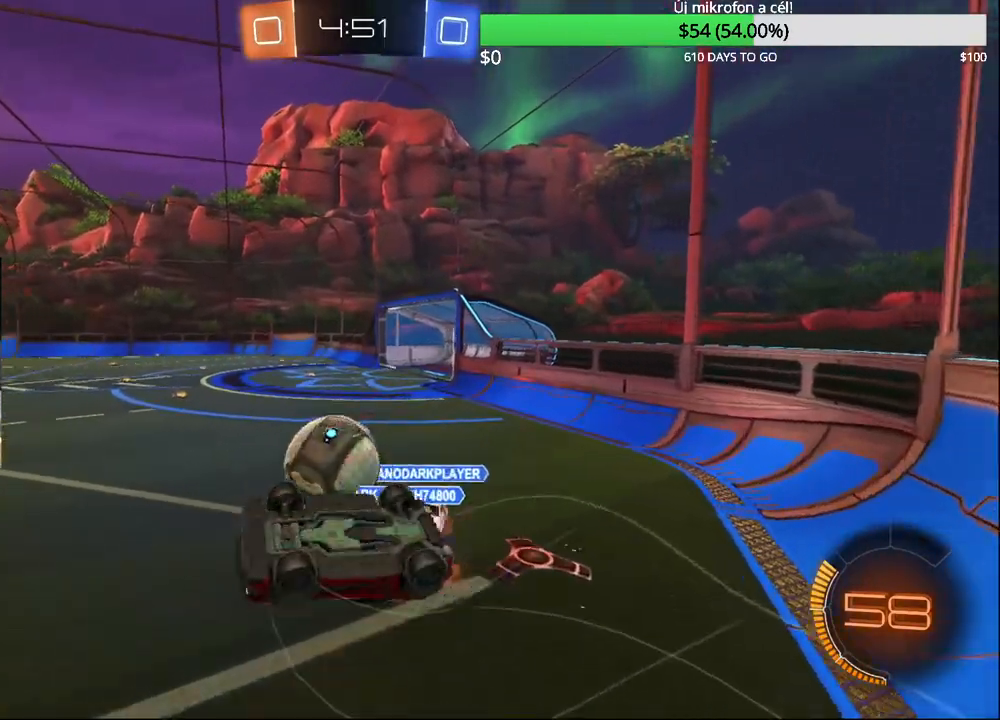
{"buttons": ["R2"], "left_stick": "up-left", "right_stick": "center", "events": [[333, "left_stick", "left"], [383, "left_stick", "up-left"]]}
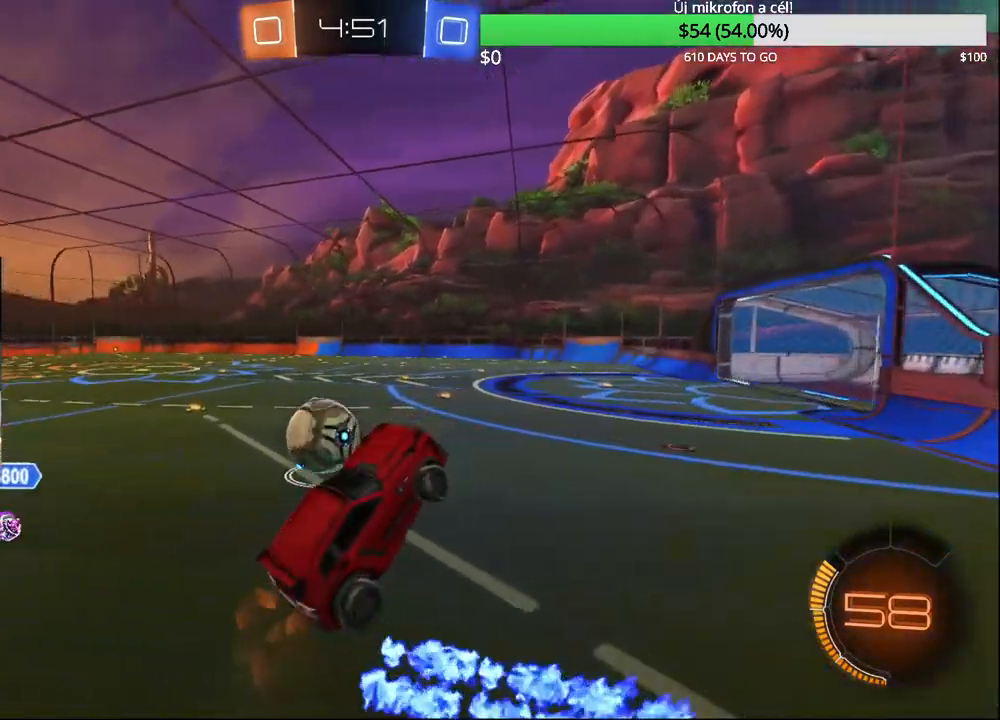
{"buttons": ["R2"], "left_stick": "left", "right_stick": "center", "events": [[83, "left_stick", "center"], [467, "left_stick", "left"]]}
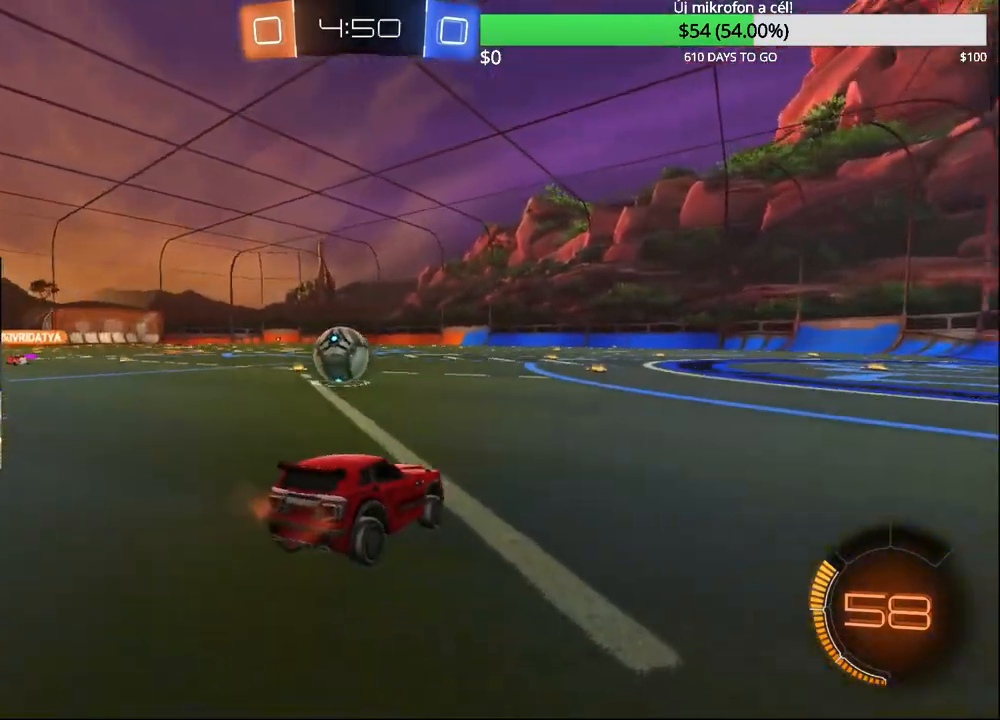
{"buttons": ["CIRCLE", "R2"], "left_stick": "center", "right_stick": "center", "events": [[50, "CIRCLE", "down"], [283, "TRIANGLE", "down"], [367, "TRIANGLE", "up"], [417, "left_stick", "center"]]}
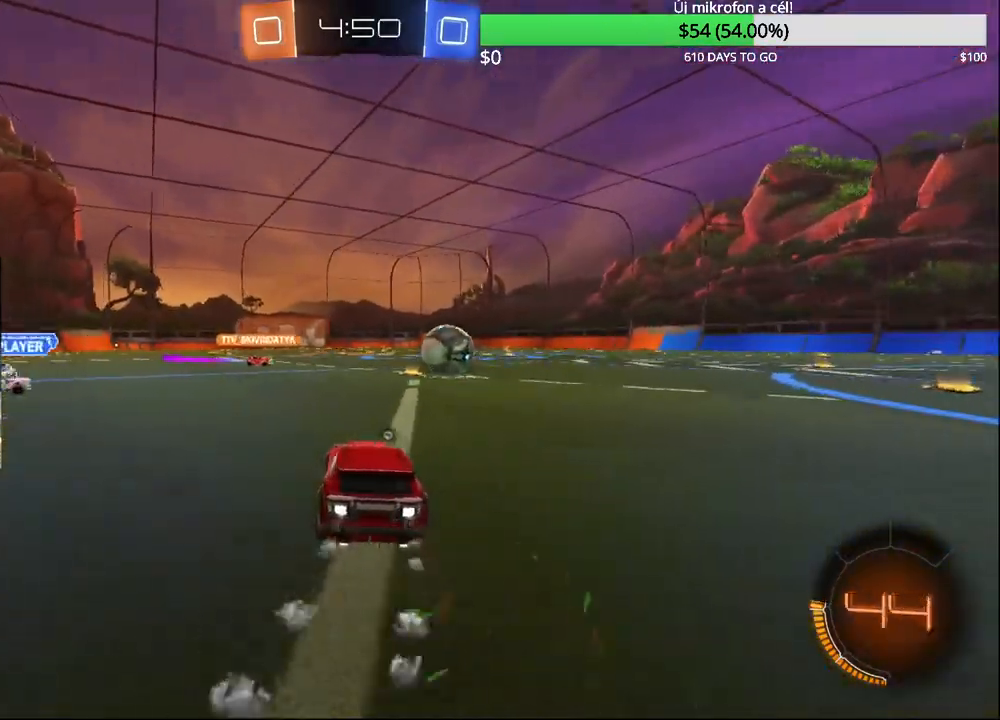
{"buttons": ["CIRCLE", "R2"], "left_stick": "up-right", "right_stick": "center", "events": [[150, "left_stick", "left"], [267, "left_stick", "up-right"]]}
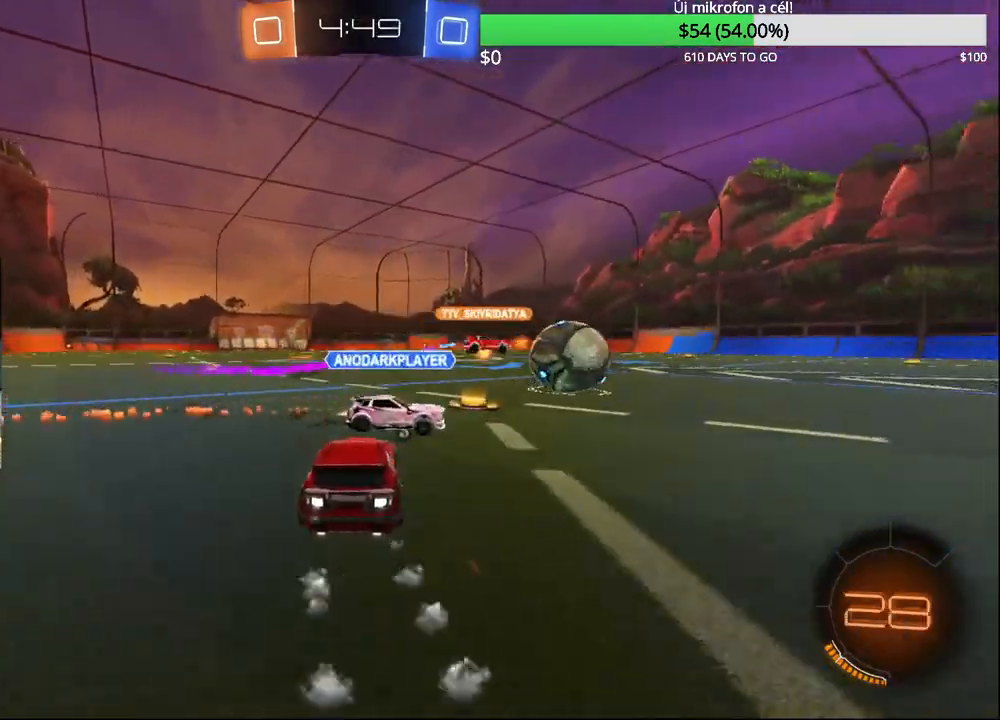
{"buttons": ["R2"], "left_stick": "center", "right_stick": "center", "events": [[50, "TRIANGLE", "down"], [133, "TRIANGLE", "up"], [133, "left_stick", "center"], [233, "CIRCLE", "up"]]}
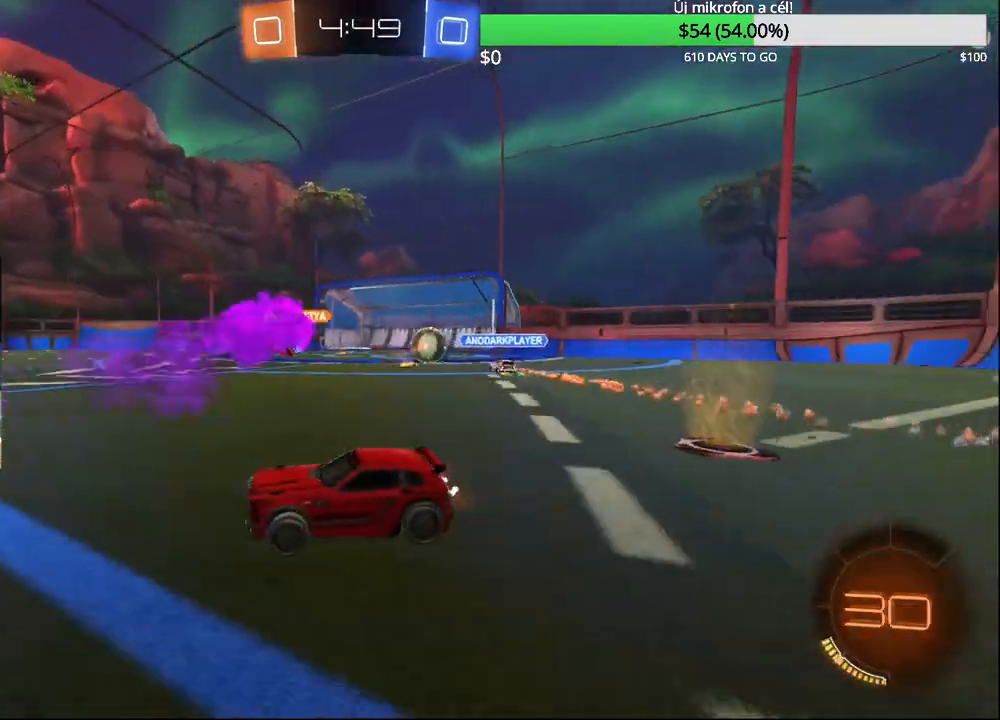
{"buttons": ["R2"], "left_stick": "left", "right_stick": "center", "events": [[133, "left_stick", "left"], [267, "left_stick", "center"], [400, "TRIANGLE", "down"], [417, "left_stick", "left"], [500, "TRIANGLE", "up"]]}
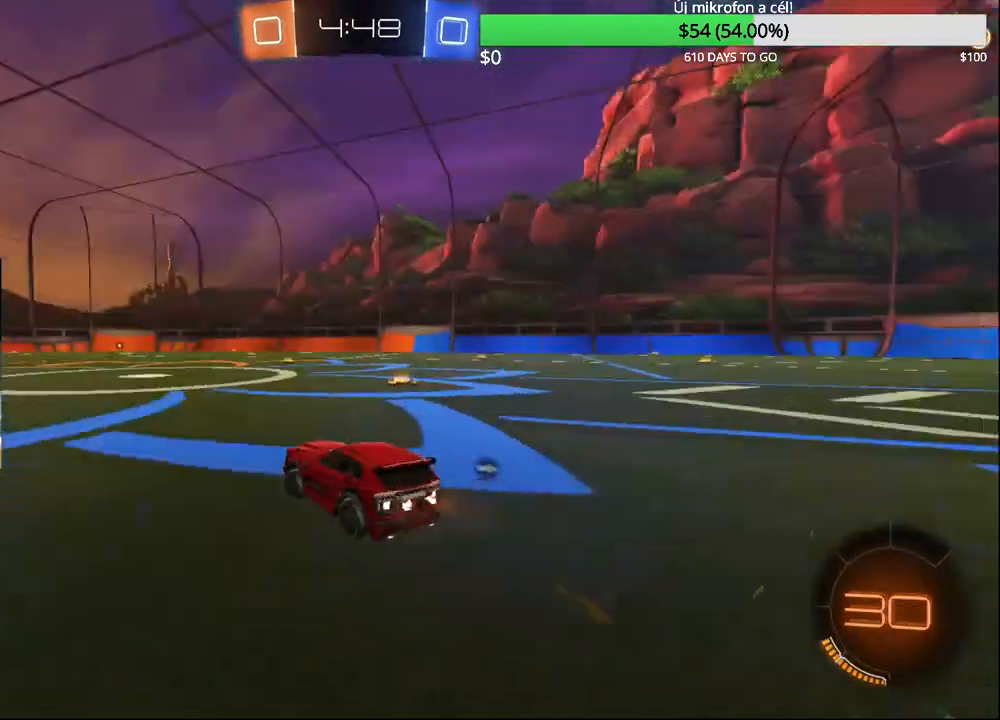
{"buttons": ["R2"], "left_stick": "center", "right_stick": "center", "events": [[100, "TRIANGLE", "down"], [133, "left_stick", "center"], [217, "CIRCLE", "down"], [233, "TRIANGLE", "up"], [417, "CIRCLE", "up"]]}
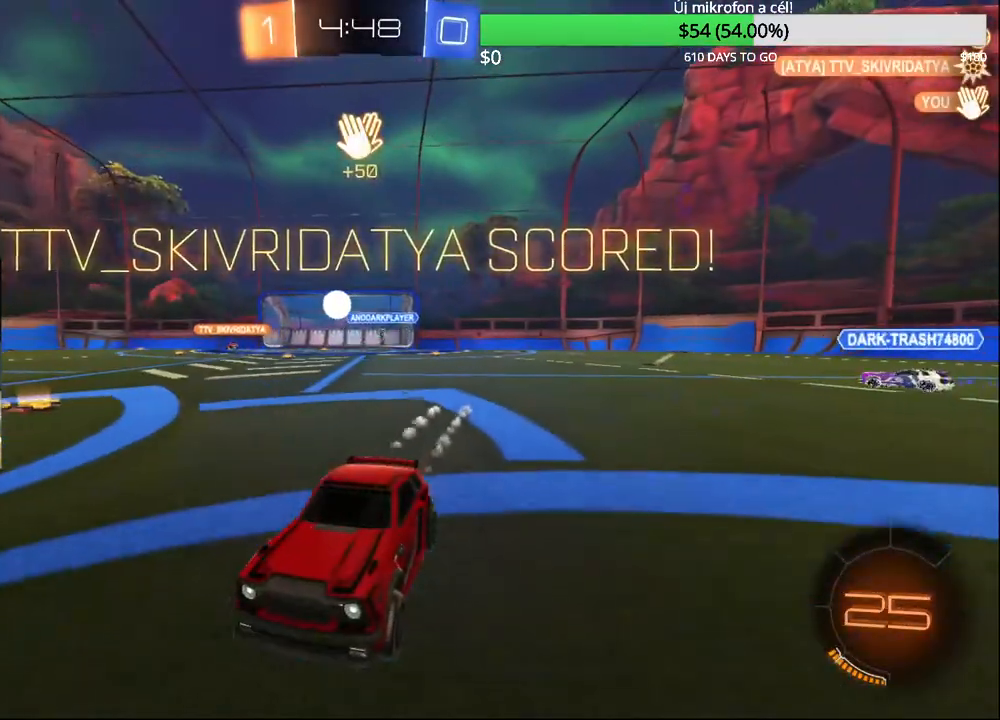
{"buttons": ["CIRCLE", "R2"], "left_stick": "center", "right_stick": "center", "events": [[17, "left_stick", "left"], [100, "TRIANGLE", "down"], [100, "left_stick", "center"], [183, "CIRCLE", "down"], [200, "TRIANGLE", "up"], [267, "CIRCLE", "up"], [400, "CIRCLE", "down"]]}
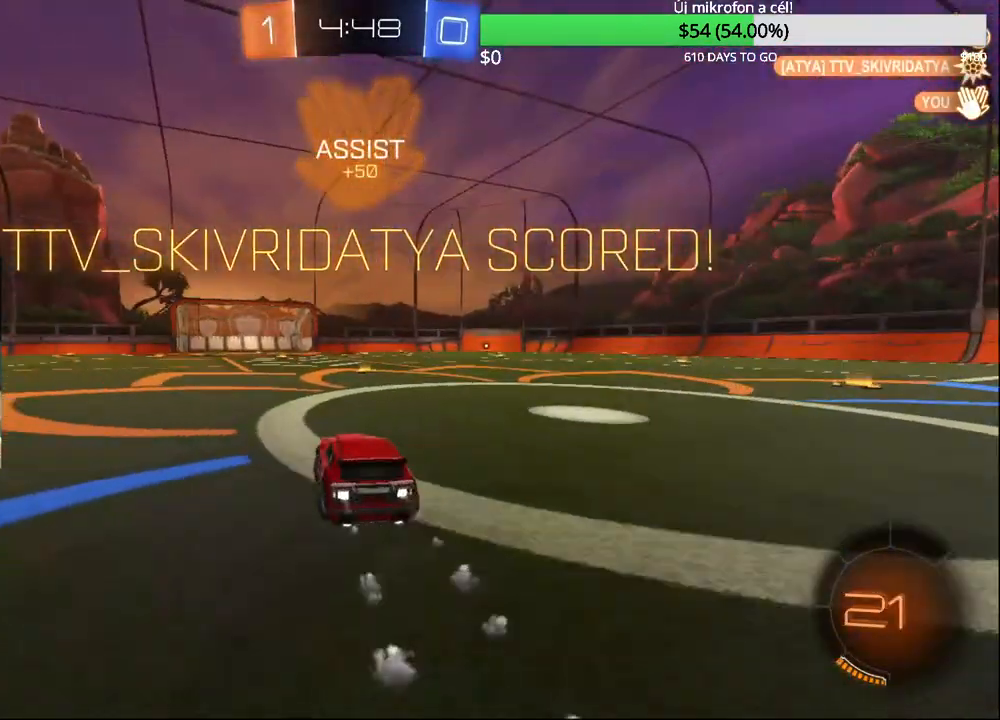
{"buttons": ["CROSS", "CIRCLE", "R2"], "left_stick": "down-right", "right_stick": "center", "events": [[183, "left_stick", "left"], [267, "CROSS", "down"], [333, "CROSS", "up"], [333, "left_stick", "up"], [417, "CROSS", "down"], [483, "left_stick", "down-right"]]}
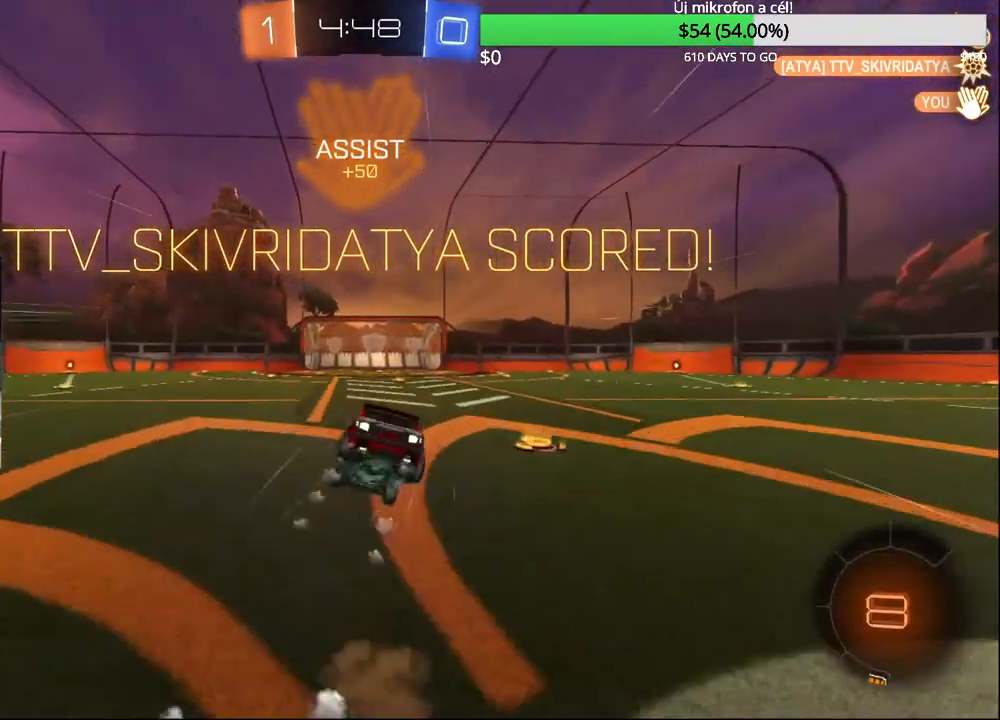
{"buttons": ["CIRCLE", "L1", "R2"], "left_stick": "down-right", "right_stick": "center", "events": [[50, "CROSS", "up"], [500, "L1", "down"]]}
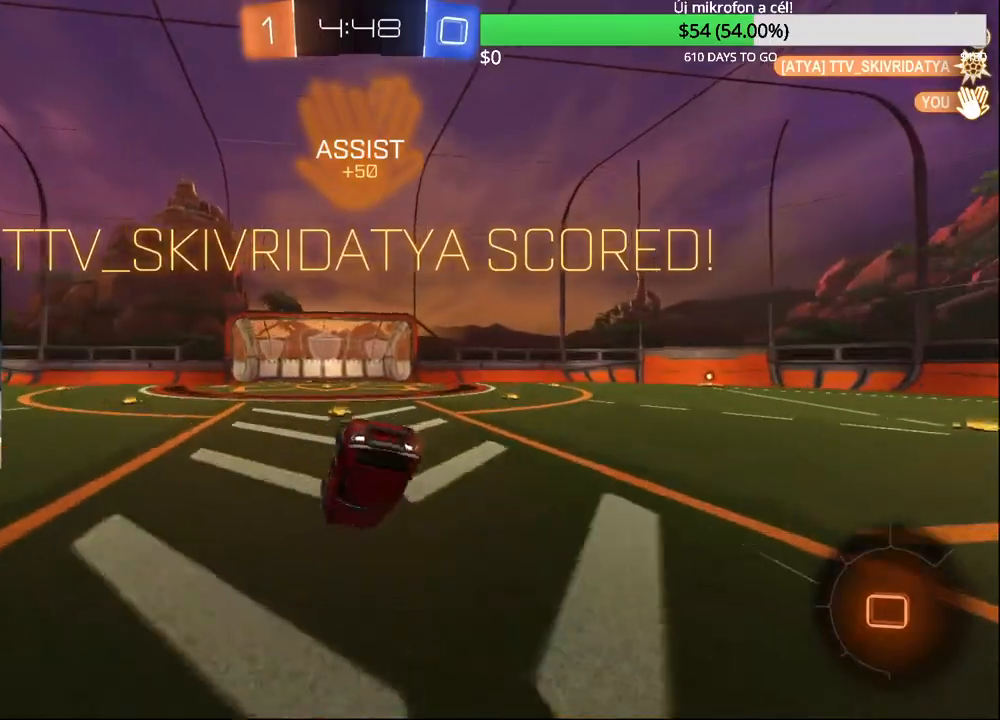
{"buttons": ["R2"], "left_stick": "down-right", "right_stick": "center", "events": [[233, "CIRCLE", "up"], [483, "L1", "up"]]}
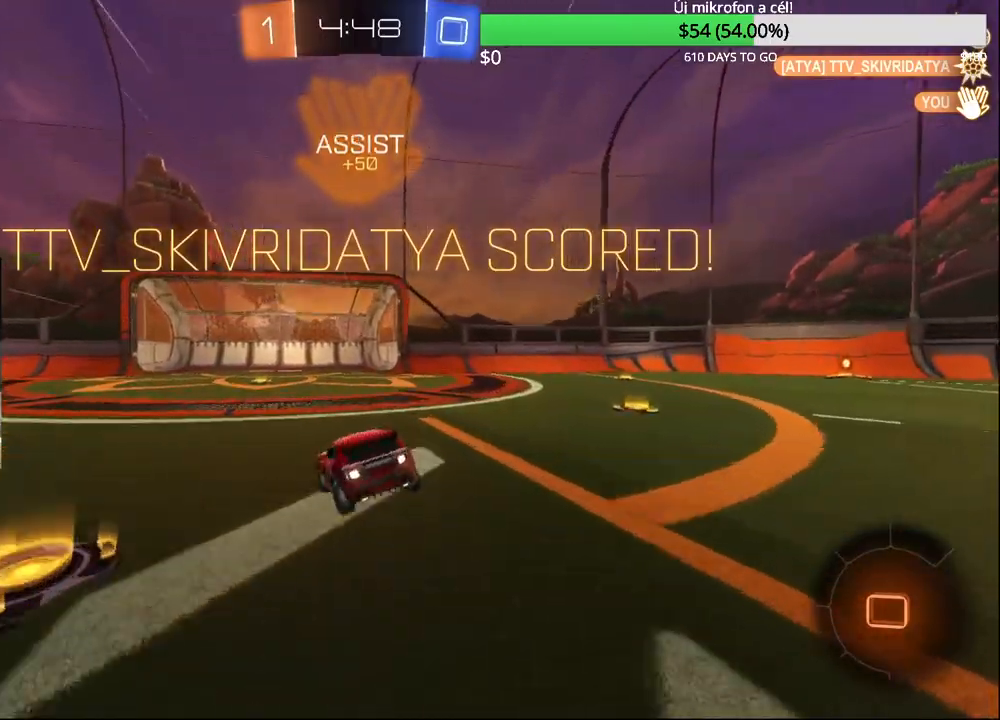
{"buttons": ["CROSS", "CIRCLE", "R2"], "left_stick": "up-right", "right_stick": "center", "events": [[17, "left_stick", "center"], [100, "left_stick", "left"], [250, "CIRCLE", "down"], [267, "CROSS", "down"], [333, "CROSS", "up"], [367, "CIRCLE", "up"], [367, "left_stick", "up-right"], [400, "CIRCLE", "down"], [400, "CROSS", "down"]]}
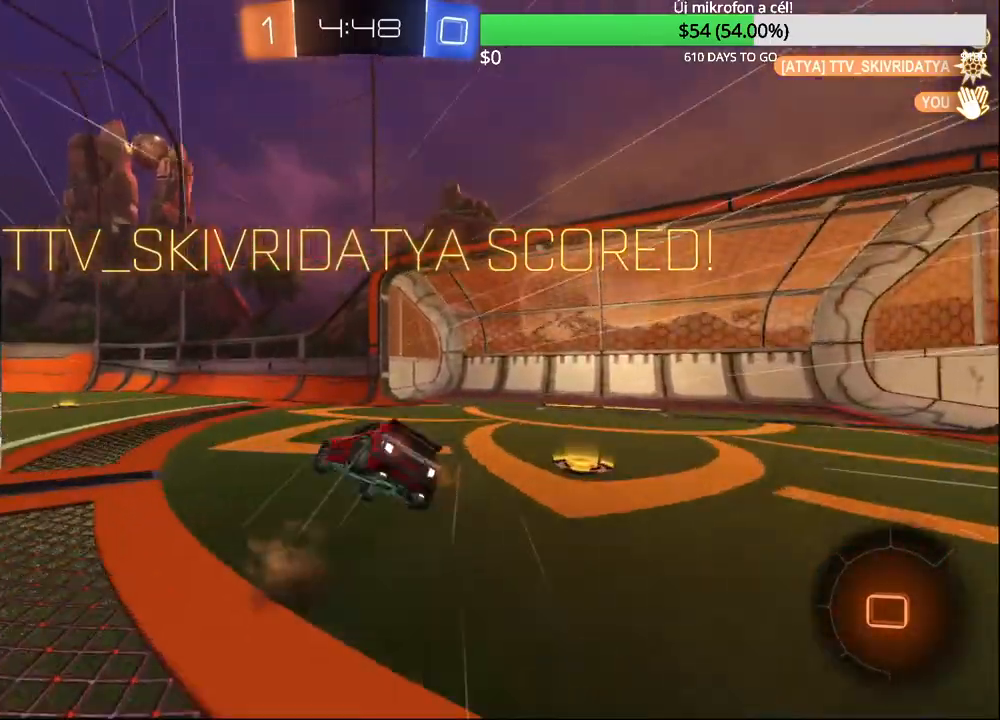
{"buttons": [], "left_stick": "center", "right_stick": "center", "events": [[17, "CIRCLE", "up"], [17, "CROSS", "up"], [83, "left_stick", "center"], [100, "R2", "up"], [417, "CROSS", "down"], [483, "CROSS", "up"]]}
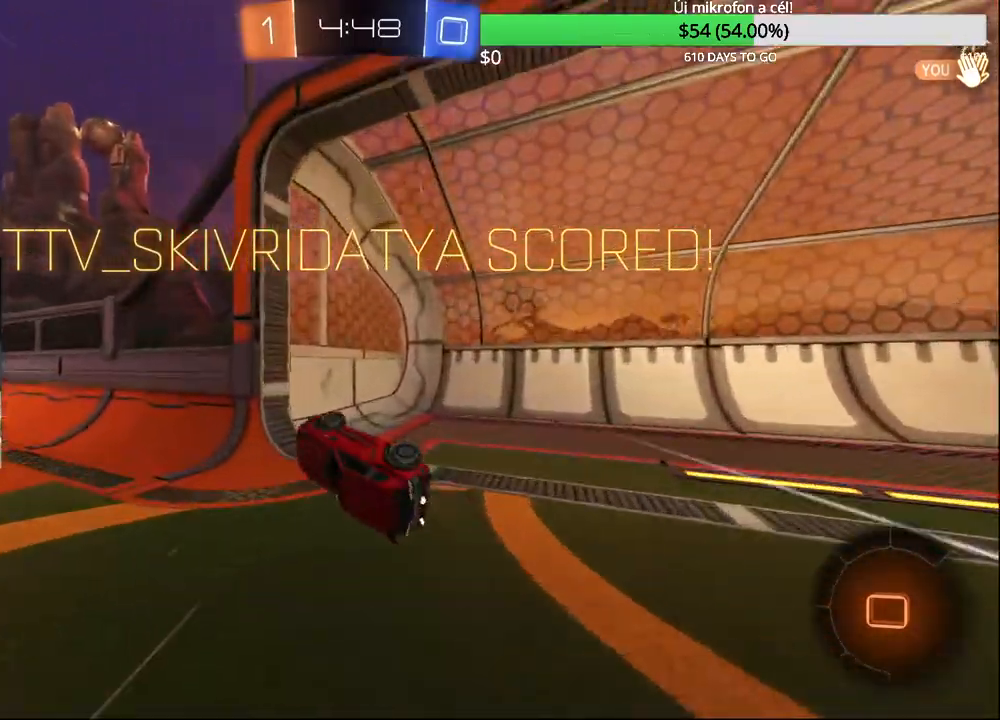
{"buttons": [], "left_stick": "center", "right_stick": "center", "events": [[133, "CROSS", "down"], [133, "SELECT", "down"], [200, "CROSS", "up"], [233, "SELECT", "up"], [317, "CROSS", "down"], [400, "CROSS", "up"]]}
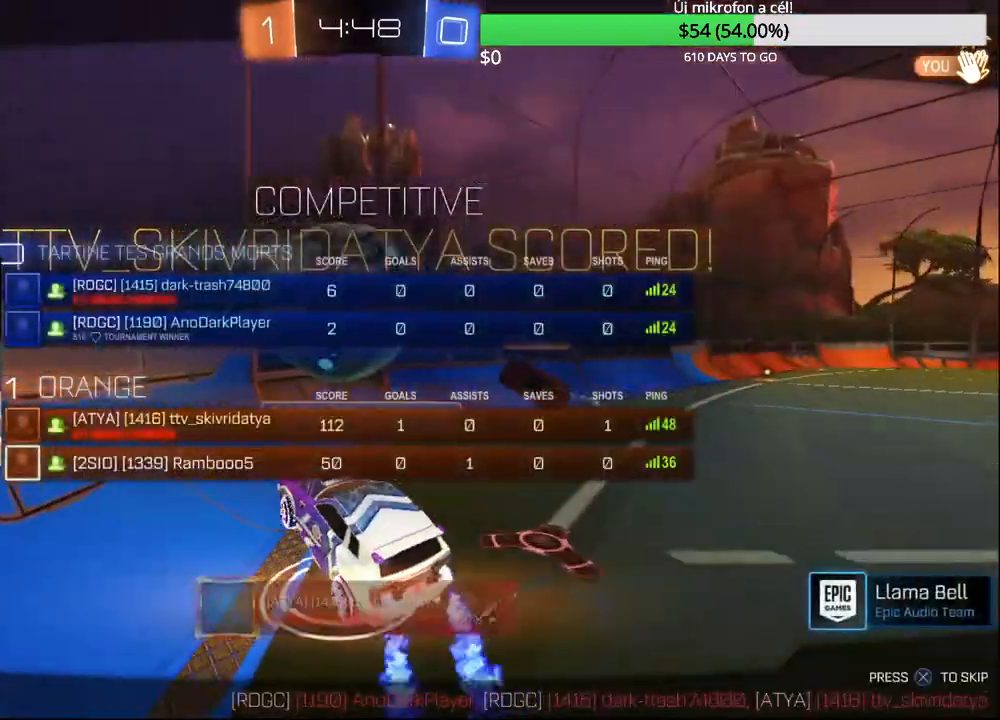
{"buttons": [], "left_stick": "center", "right_stick": "center", "events": [[50, "CROSS", "down"], [83, "CROSS", "up"]]}